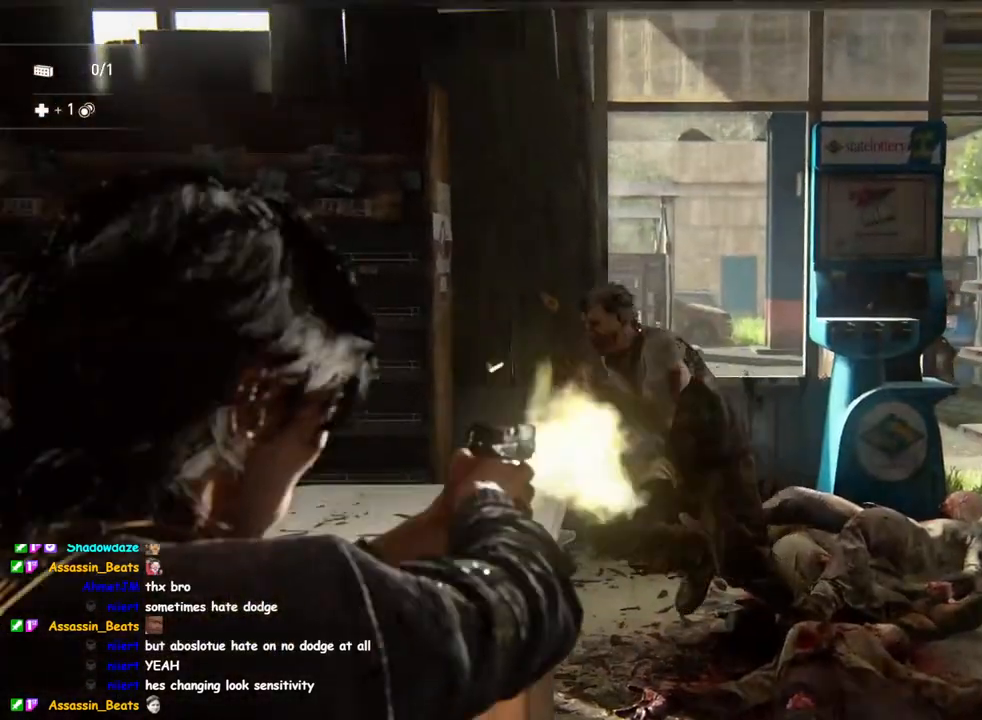
Gameplay with a controller (PlayStation layout); each line is a JSON object with the inputs held at the frame after it. "events" lists button and stick changes between this image and that frame as [ms after this image, input, new state], when the widget could be followed in between.
{"buttons": ["L2"], "left_stick": "down", "right_stick": "up-left", "events": [[17, "R2", "up"], [50, "right_stick", "down-left"], [133, "right_stick", "down-right"], [150, "L2", "up"], [167, "left_stick", "down"], [500, "L2", "down"], [500, "right_stick", "up-left"]]}
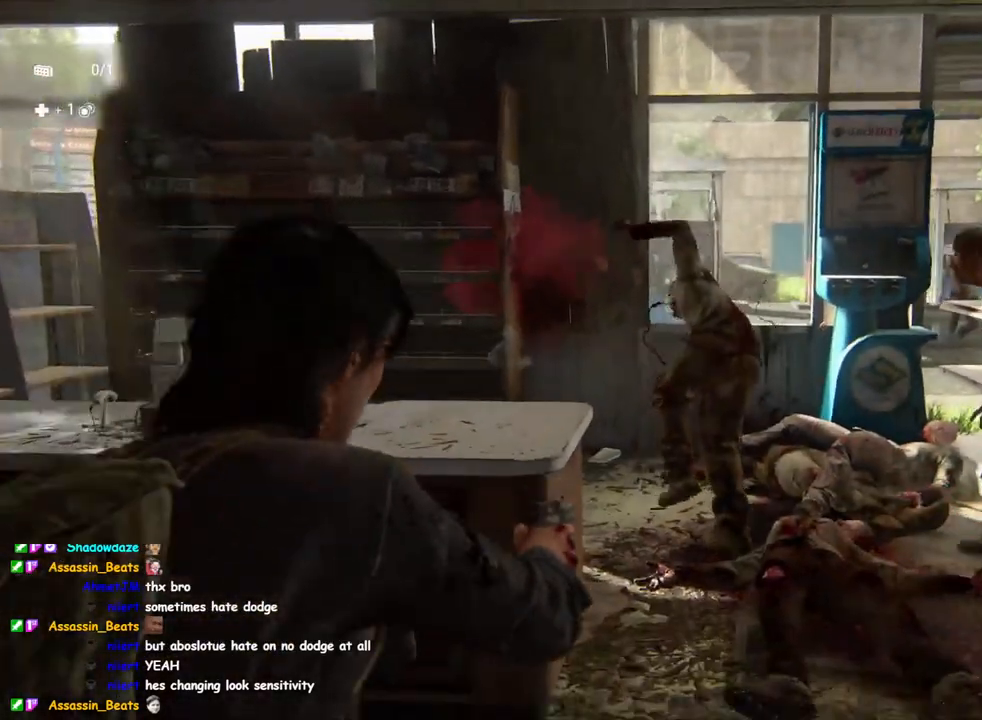
{"buttons": ["L2"], "left_stick": "center", "right_stick": "up-left", "events": [[100, "left_stick", "center"]]}
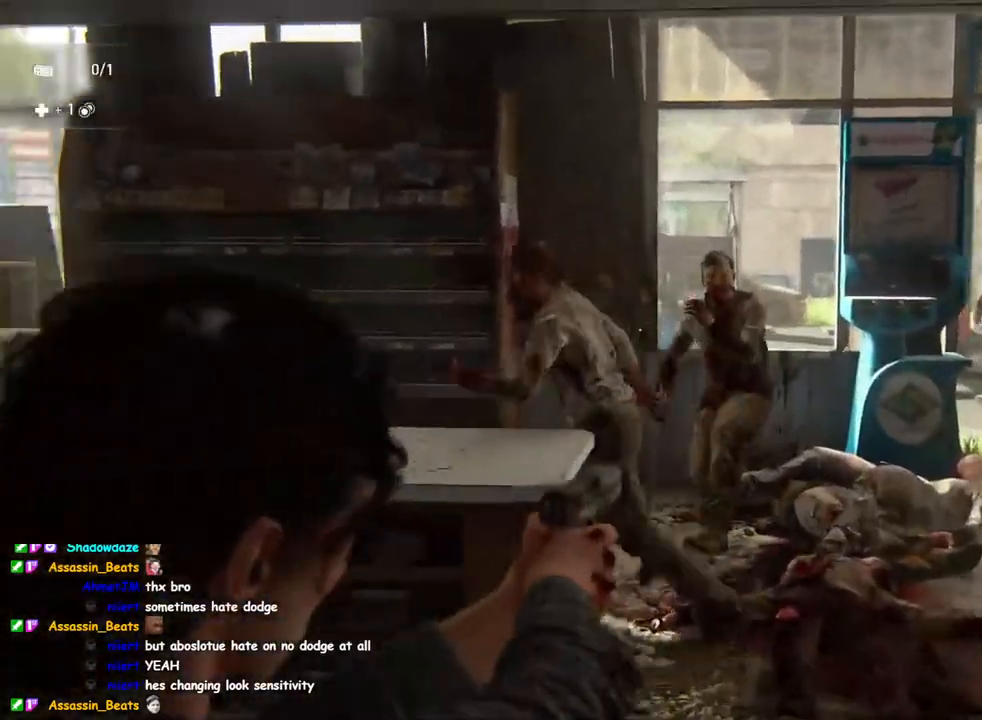
{"buttons": ["L2", "R2"], "left_stick": "center", "right_stick": "up-left", "events": [[183, "right_stick", "left"], [317, "right_stick", "center"], [433, "right_stick", "up-left"], [467, "R2", "down"]]}
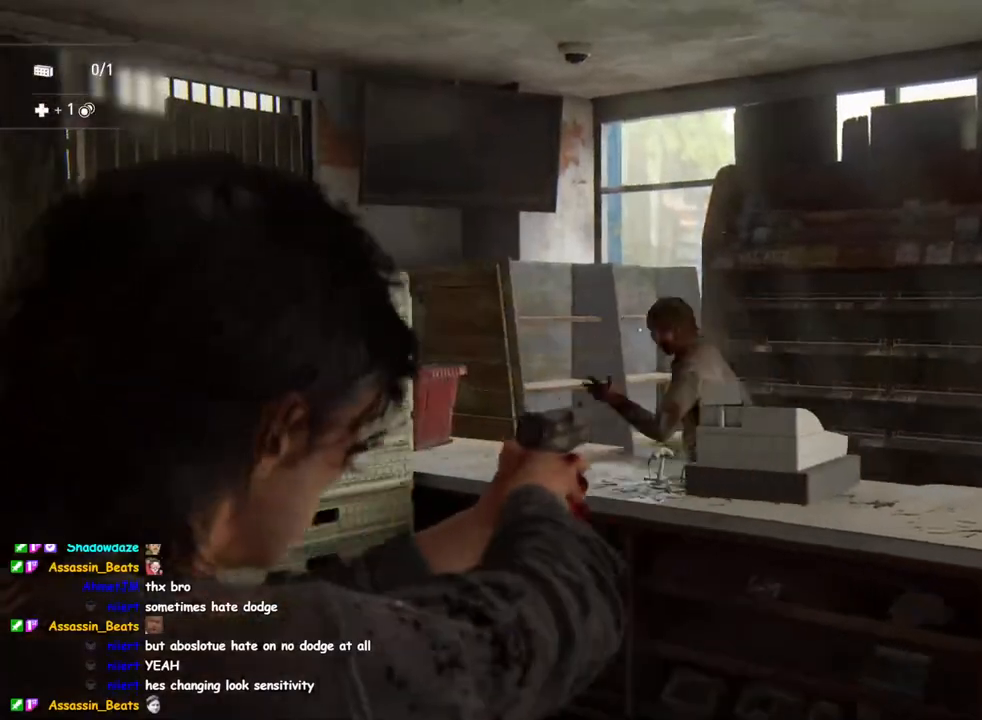
{"buttons": [], "left_stick": "down-right", "right_stick": "right", "events": [[67, "right_stick", "down-left"], [100, "R2", "up"], [217, "right_stick", "down-right"], [267, "right_stick", "right"], [417, "left_stick", "down-right"], [467, "L2", "up"]]}
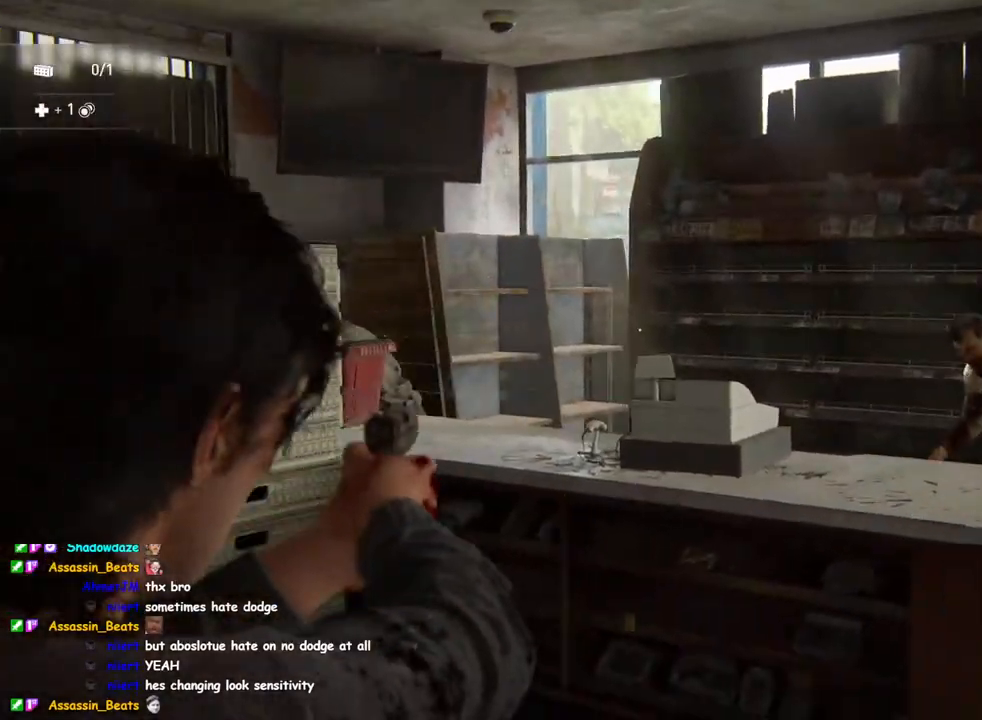
{"buttons": ["L2"], "left_stick": "center", "right_stick": "left", "events": [[150, "L2", "down"], [167, "right_stick", "left"], [333, "left_stick", "down-left"], [483, "left_stick", "center"]]}
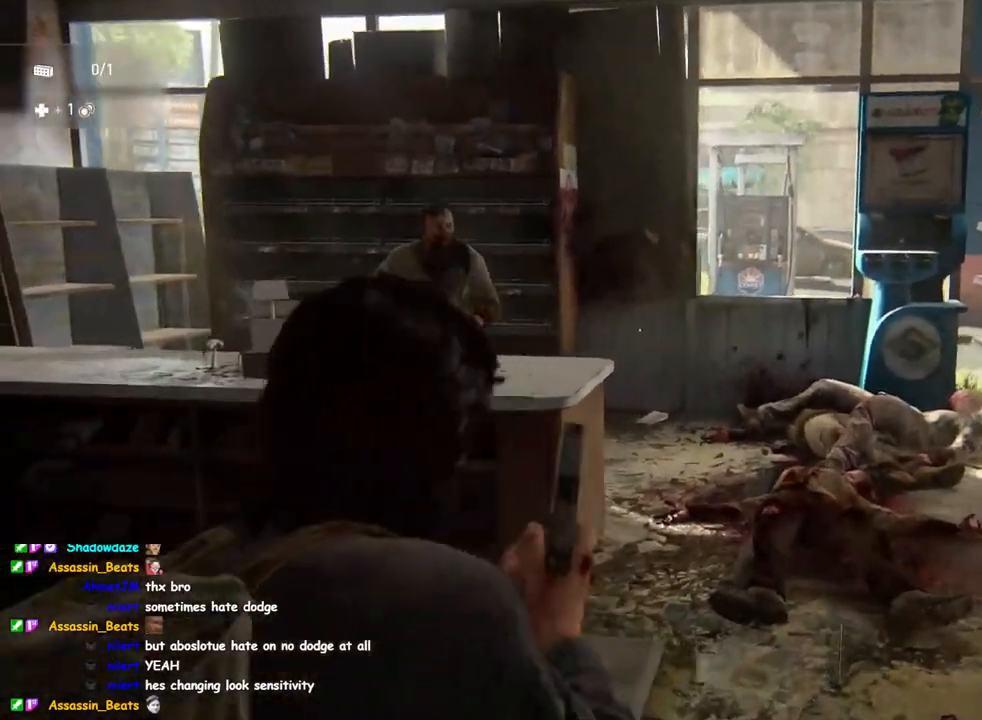
{"buttons": ["L2"], "left_stick": "center", "right_stick": "right", "events": [[183, "right_stick", "up-right"], [300, "right_stick", "right"]]}
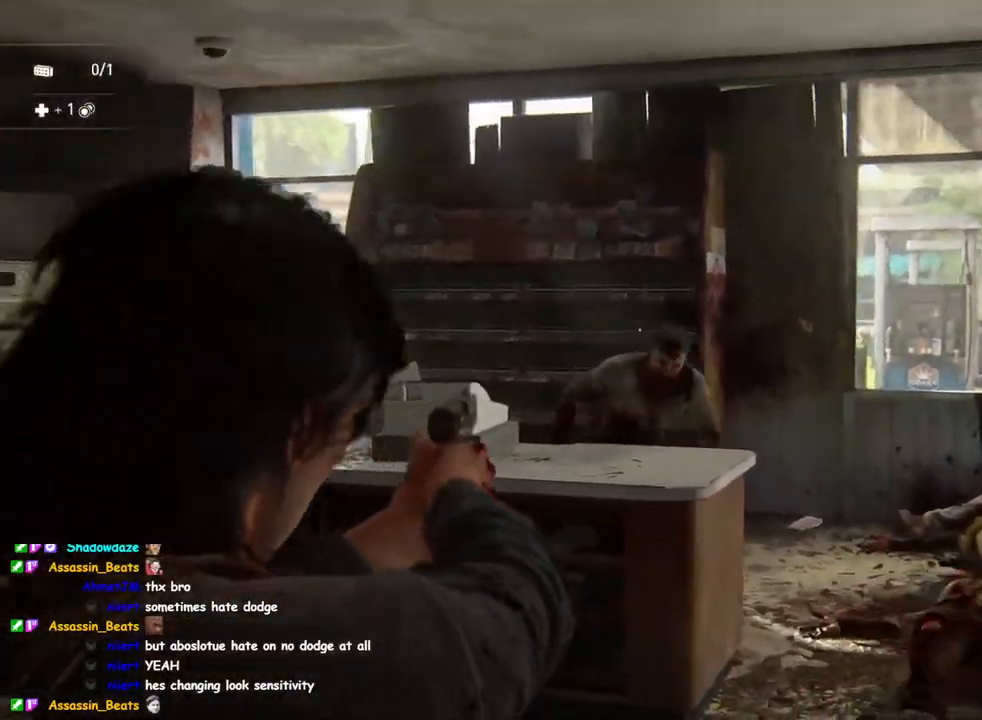
{"buttons": ["L2"], "left_stick": "center", "right_stick": "up-left", "events": [[283, "right_stick", "center"], [350, "right_stick", "left"], [450, "right_stick", "up-left"]]}
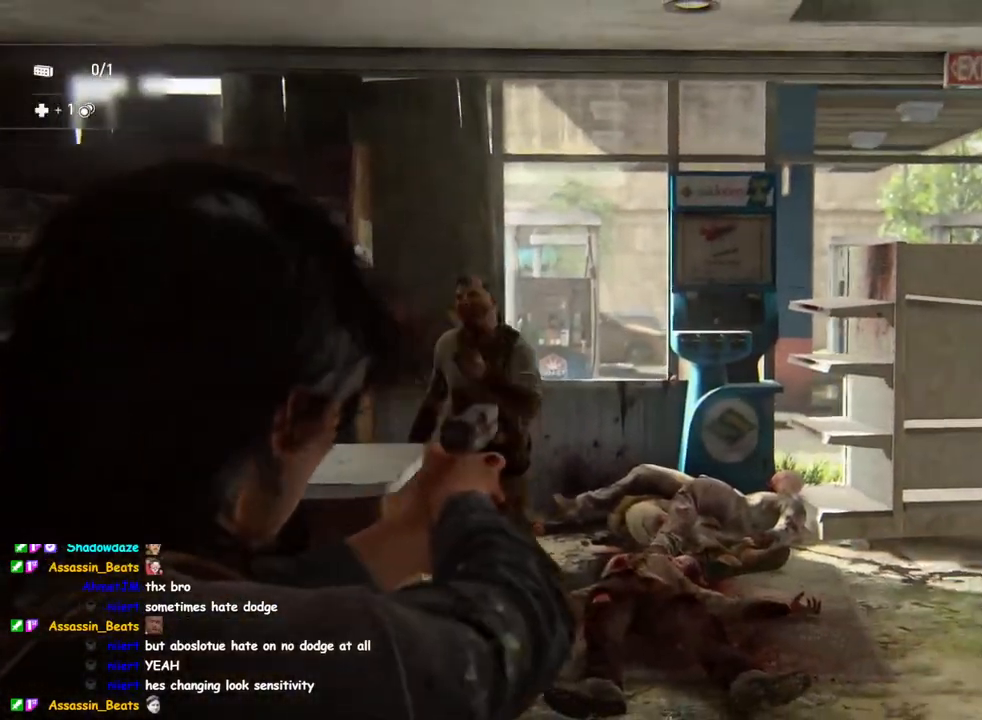
{"buttons": ["L1"], "left_stick": "down", "right_stick": "down-left", "events": [[100, "R2", "down"], [200, "left_stick", "down"], [233, "L2", "up"], [233, "R2", "up"], [267, "right_stick", "down-left"], [317, "L1", "down"]]}
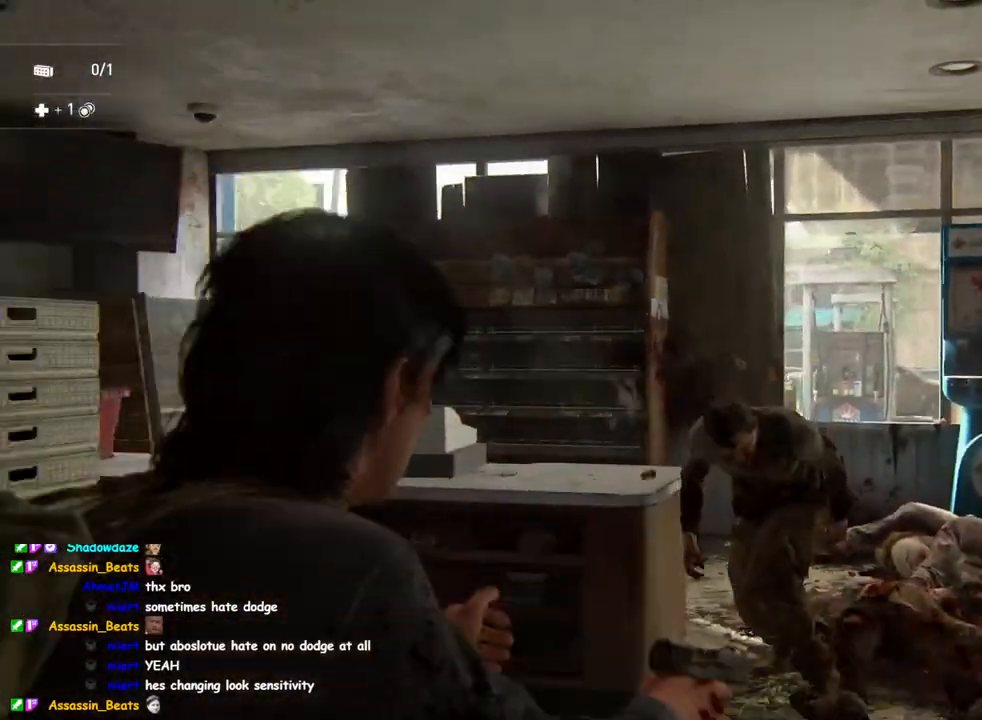
{"buttons": ["START"], "left_stick": "center", "right_stick": "center", "events": [[267, "right_stick", "center"], [333, "L1", "up"], [383, "left_stick", "center"], [450, "START", "down"]]}
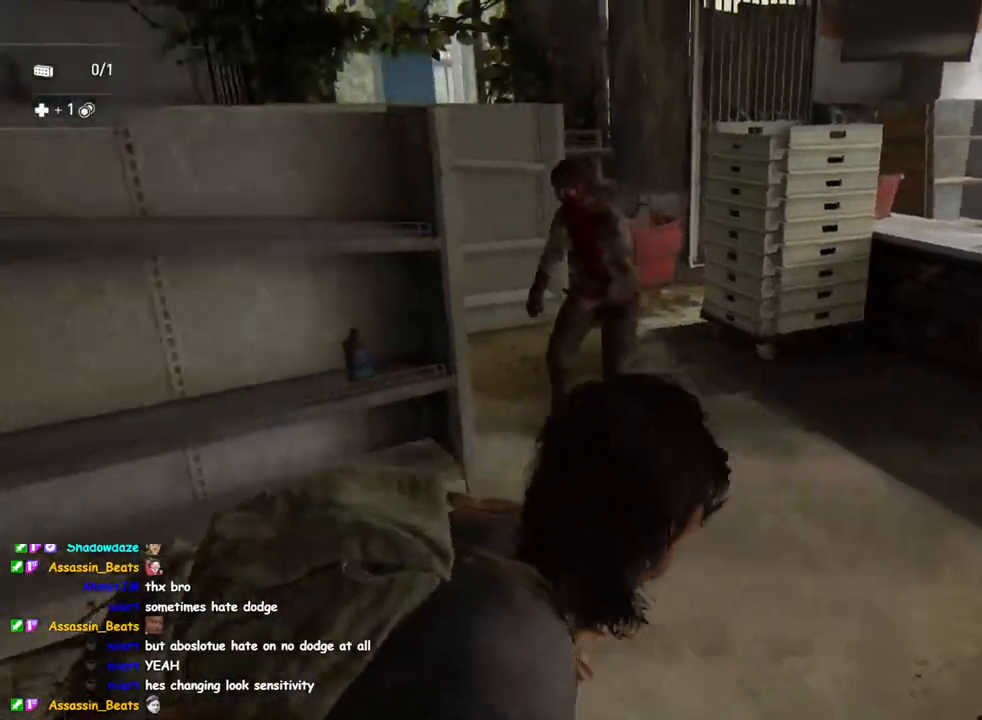
{"buttons": ["CROSS"], "left_stick": "center", "right_stick": "center", "events": [[100, "START", "up"], [233, "DPAD_UP", "down"], [367, "DPAD_UP", "up"], [483, "CROSS", "down"]]}
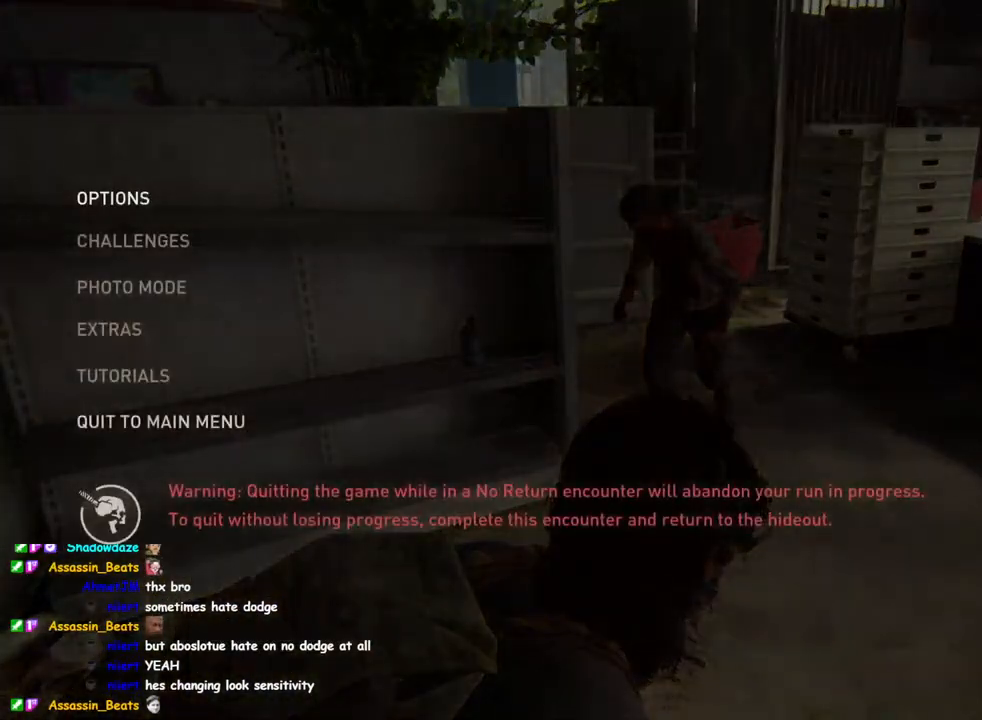
{"buttons": ["CROSS"], "left_stick": "center", "right_stick": "center", "events": [[150, "CROSS", "up"], [233, "DPAD_LEFT", "down"], [350, "DPAD_LEFT", "up"], [500, "CROSS", "down"]]}
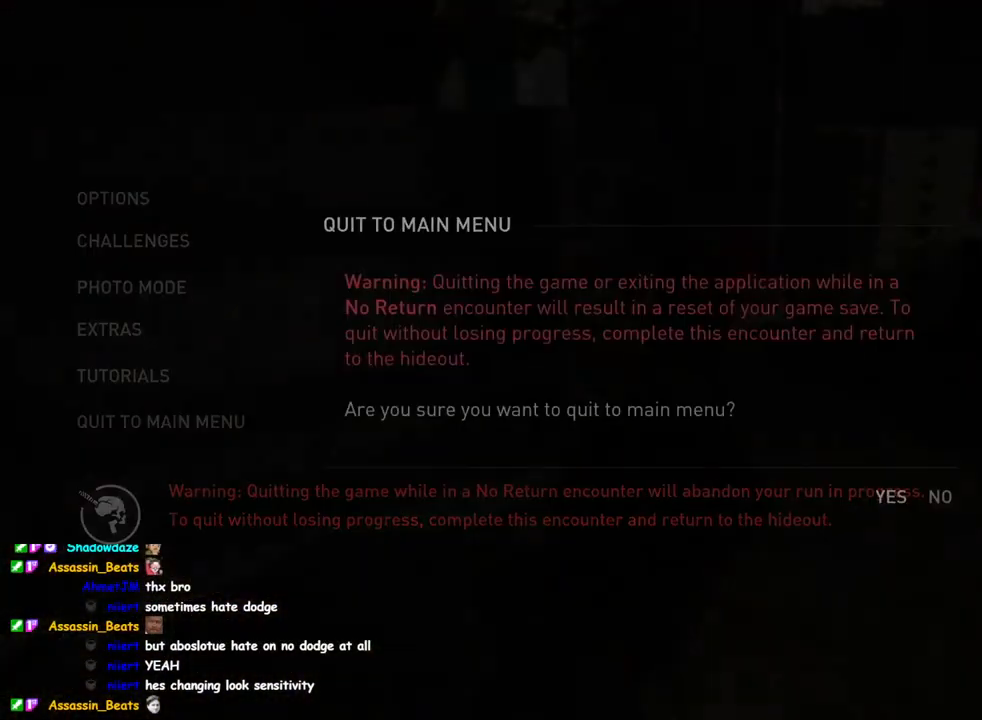
{"buttons": [], "left_stick": "center", "right_stick": "center", "events": [[150, "CROSS", "up"]]}